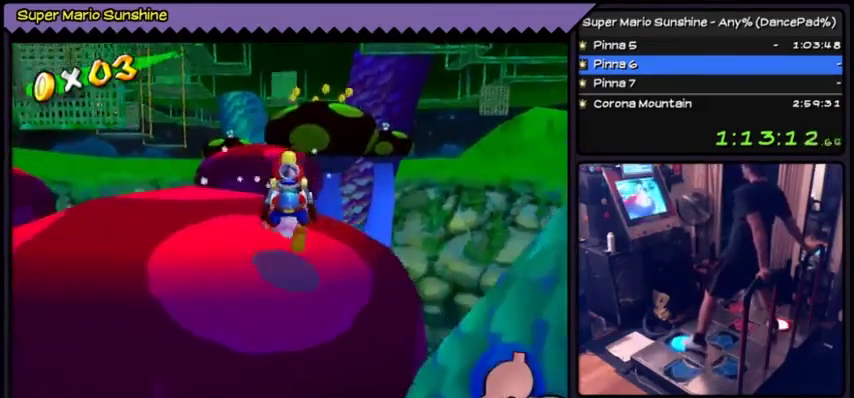
Gameplay with a controller (Nintendo layout); each line is a JSON object with the inputs held at the frame after it. "events" lists button and stick changes between this image and that frame as [ms after this image, input, new state], when the widget could be followed in between. Not read: L3 R3.
{"buttons": ["DPAD_UP"], "events": [[301, "A", "up"]]}
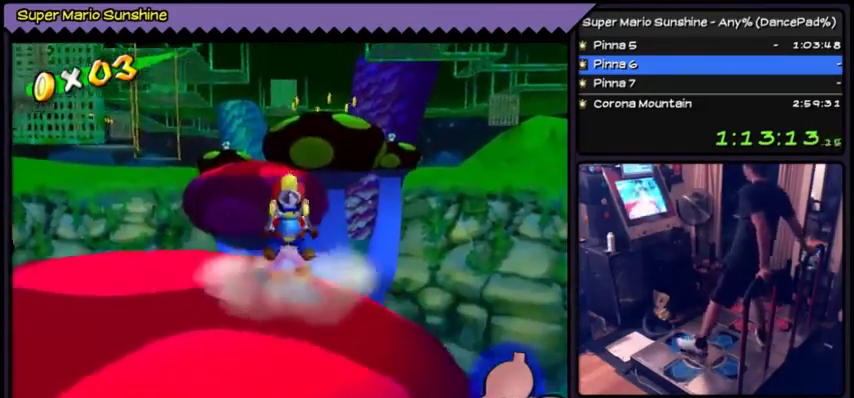
{"buttons": [], "events": [[33, "DPAD_UP", "up"], [167, "DPAD_LEFT", "down"], [434, "DPAD_LEFT", "up"]]}
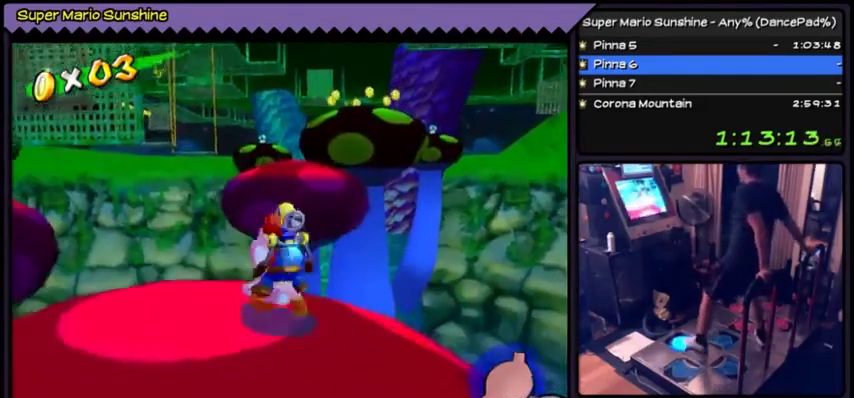
{"buttons": ["A", "DPAD_UP"], "events": [[101, "DPAD_UP", "down"], [434, "A", "down"]]}
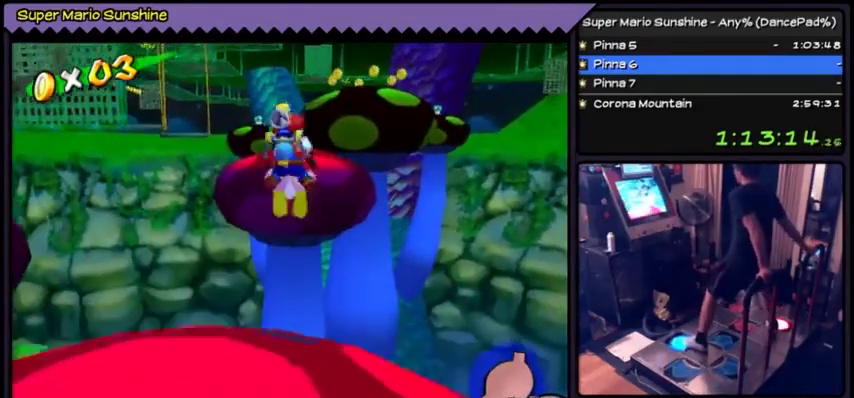
{"buttons": ["A", "DPAD_UP"]}
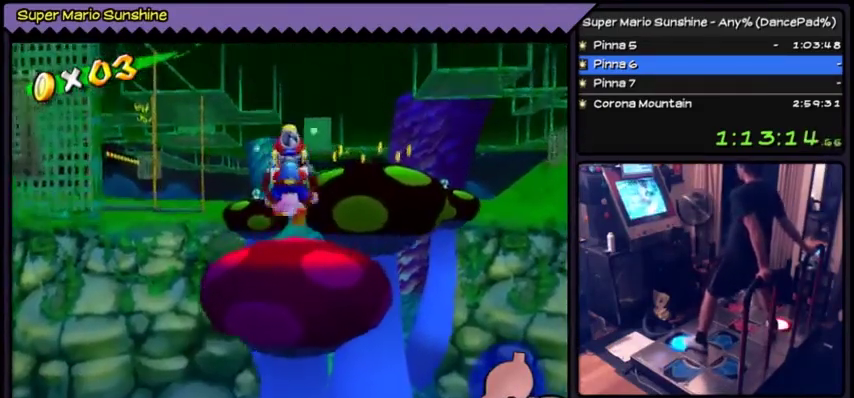
{"buttons": ["A", "DPAD_UP"]}
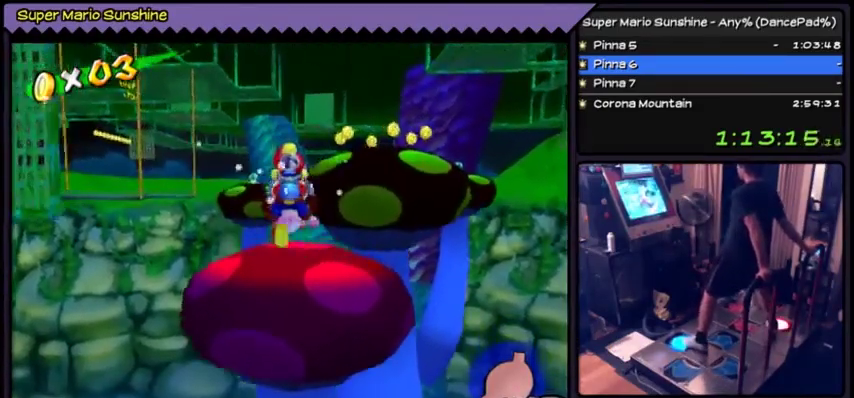
{"buttons": ["A", "DPAD_UP"]}
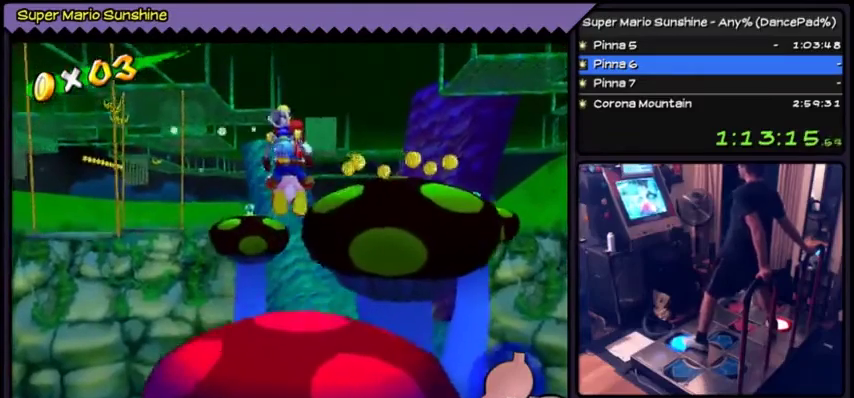
{"buttons": [], "events": [[201, "A", "up"], [434, "DPAD_UP", "up"]]}
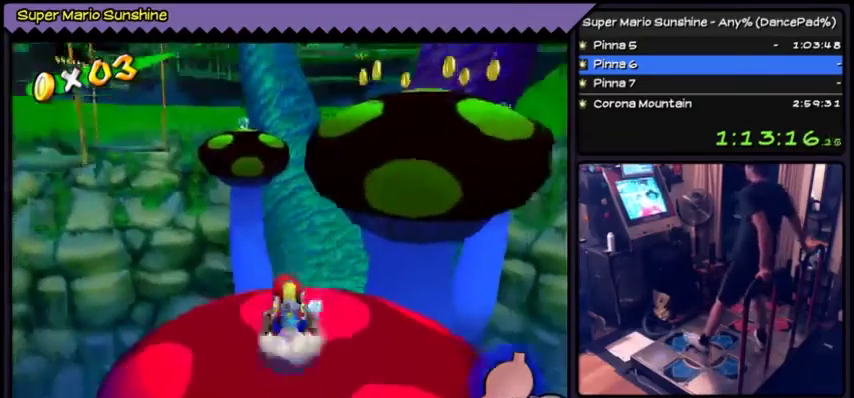
{"buttons": [], "events": [[300, "DPAD_RIGHT", "down"], [367, "DPAD_RIGHT", "up"]]}
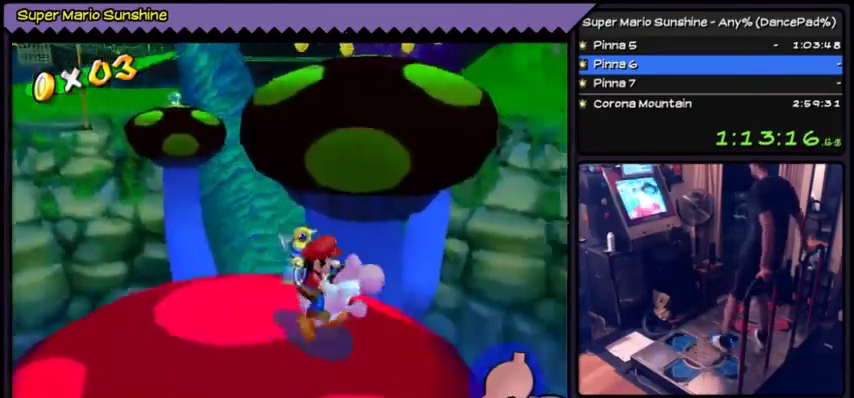
{"buttons": []}
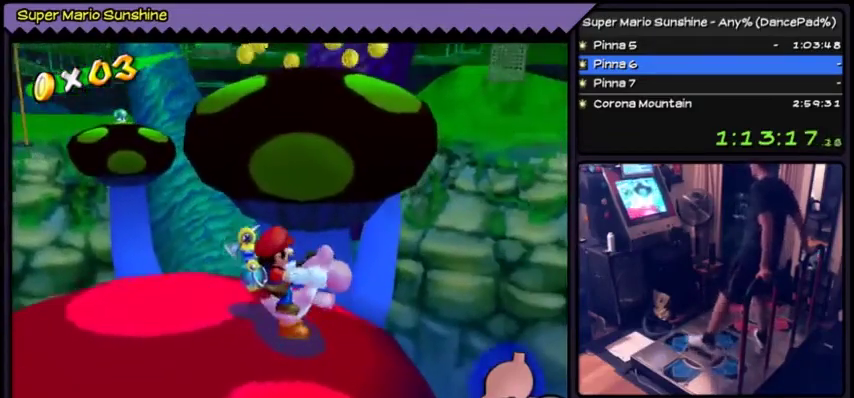
{"buttons": ["A", "DPAD_UP"], "events": [[234, "DPAD_UP", "down"], [467, "A", "down"]]}
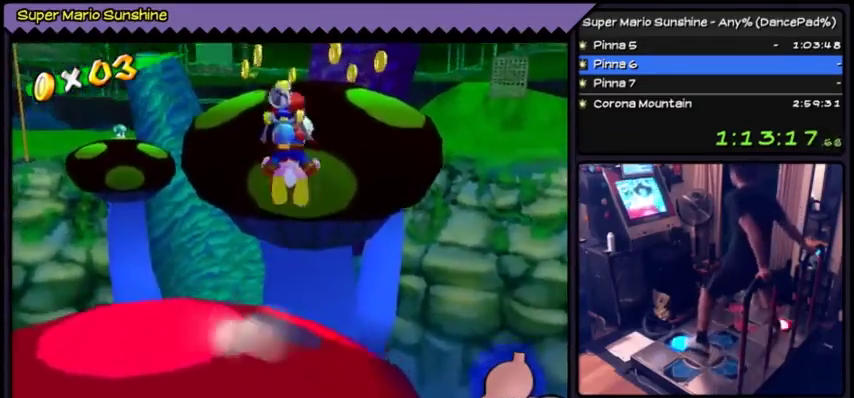
{"buttons": ["A", "DPAD_UP"]}
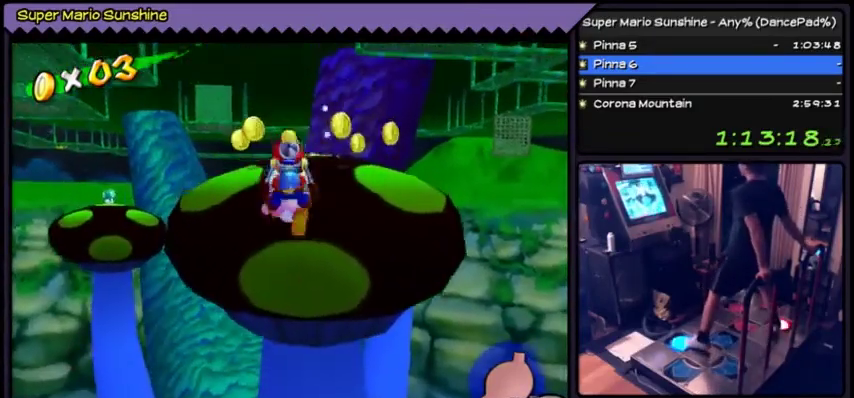
{"buttons": ["A", "DPAD_UP"]}
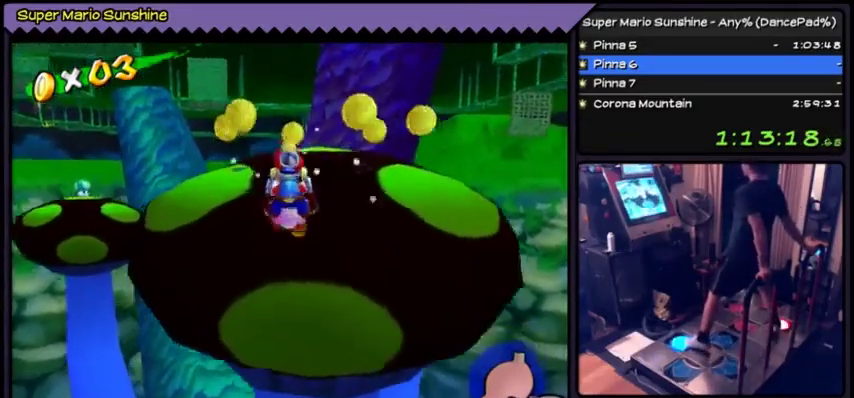
{"buttons": ["A", "DPAD_UP"]}
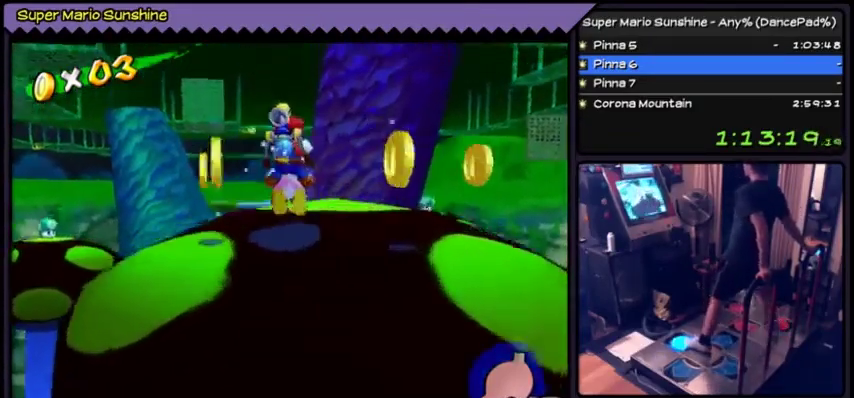
{"buttons": [], "events": [[67, "A", "up"], [267, "DPAD_UP", "up"]]}
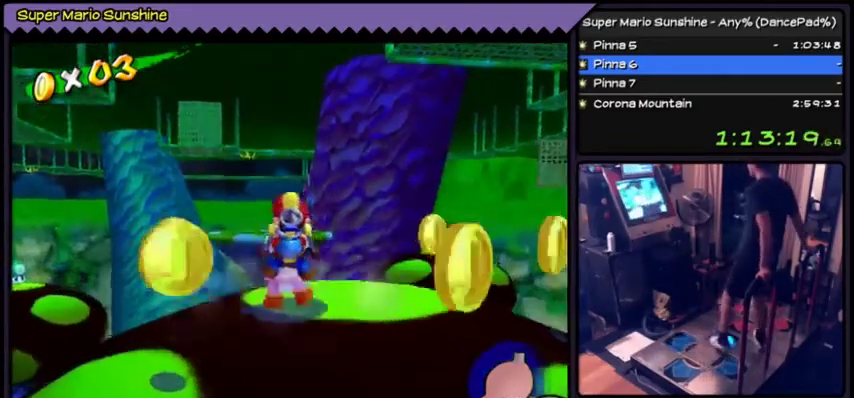
{"buttons": []}
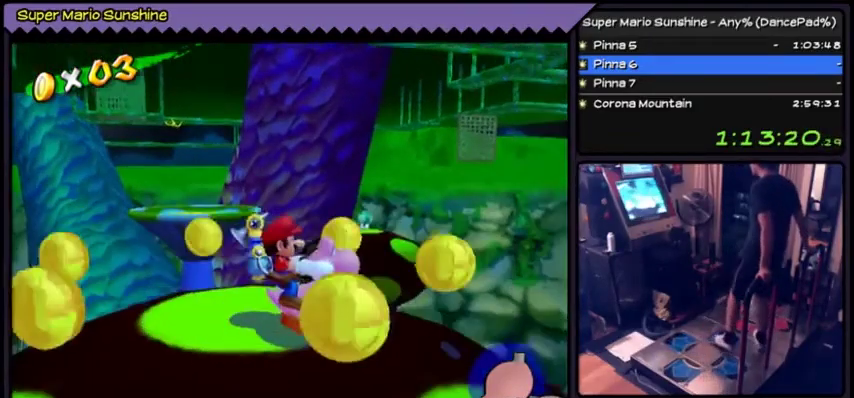
{"buttons": [], "events": [[133, "DPAD_RIGHT", "down"], [167, "DPAD_RIGHT", "up"]]}
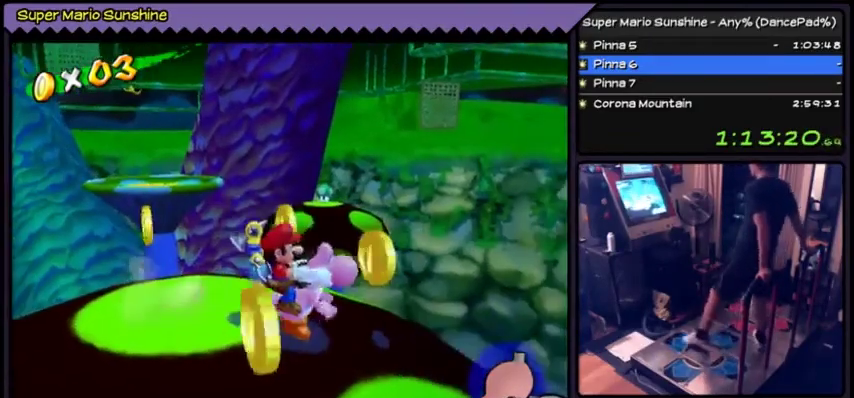
{"buttons": ["A", "DPAD_UP"], "events": [[67, "DPAD_UP", "down"], [368, "A", "down"], [401, "A", "up"], [434, "A", "down"]]}
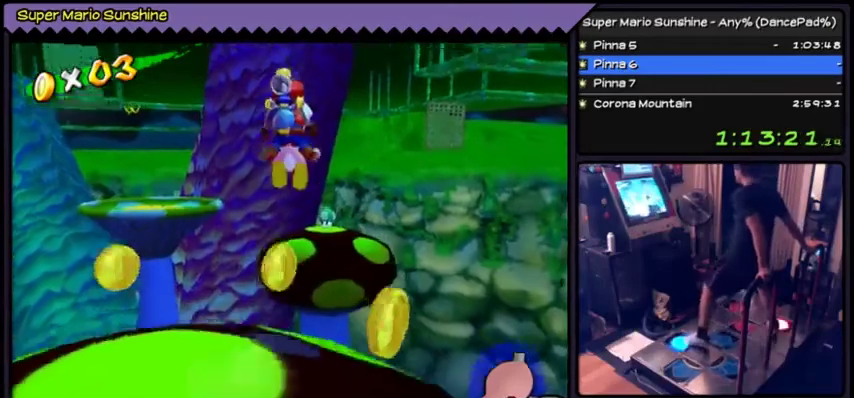
{"buttons": ["A", "DPAD_UP"]}
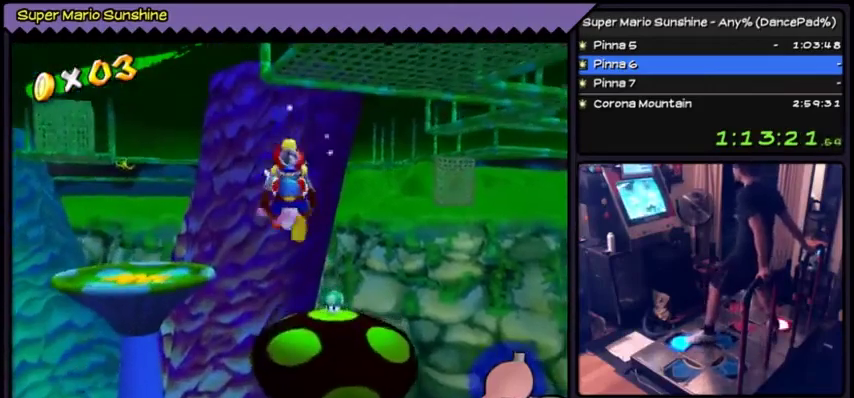
{"buttons": ["A", "DPAD_UP"]}
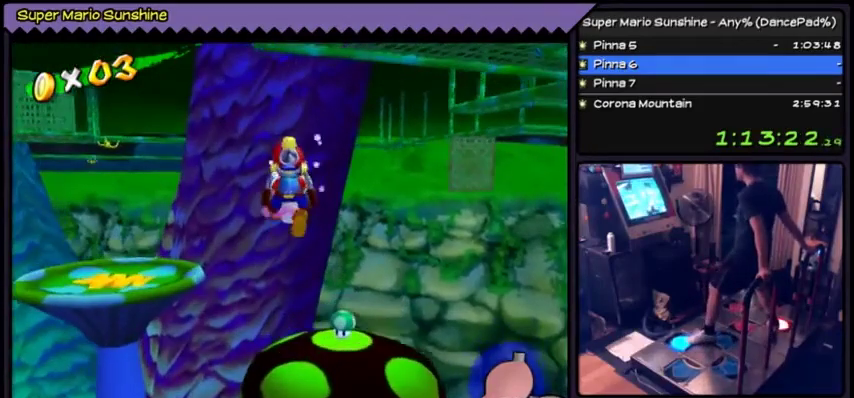
{"buttons": ["A", "DPAD_UP", "DPAD_RIGHT"], "events": [[400, "DPAD_RIGHT", "down"]]}
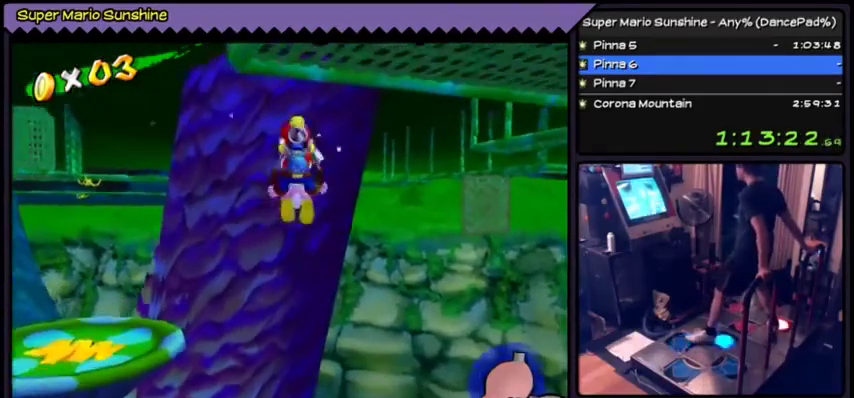
{"buttons": ["DPAD_RIGHT"], "events": [[234, "DPAD_UP", "up"], [401, "A", "up"]]}
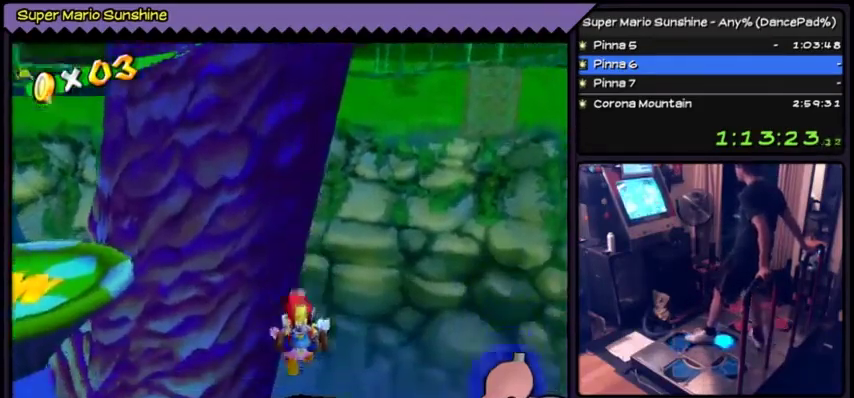
{"buttons": [], "events": [[267, "DPAD_RIGHT", "up"]]}
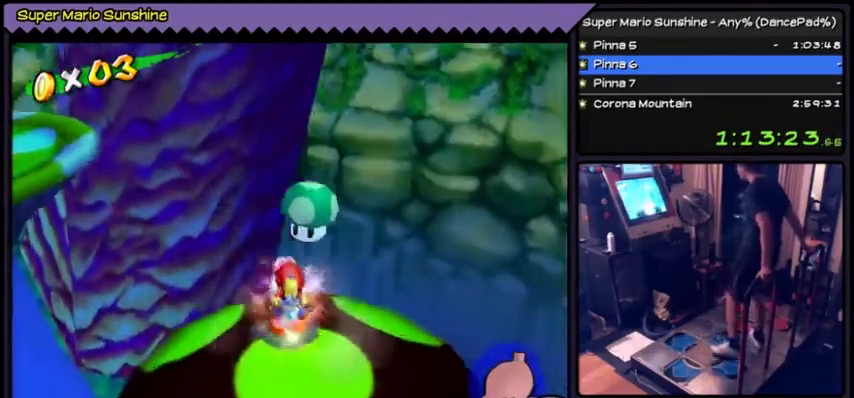
{"buttons": []}
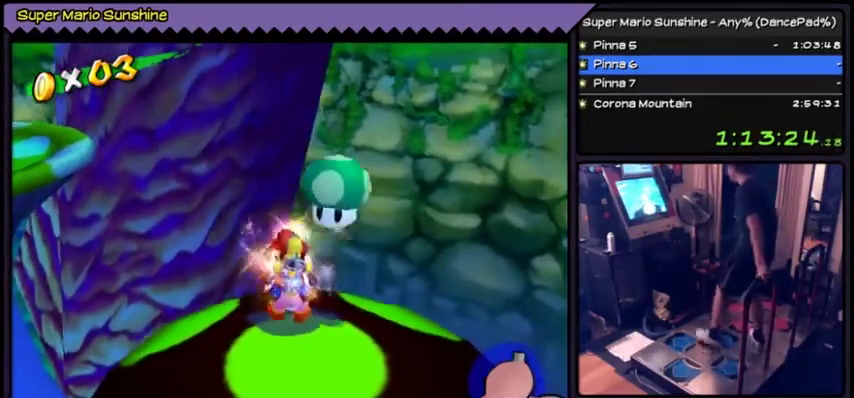
{"buttons": []}
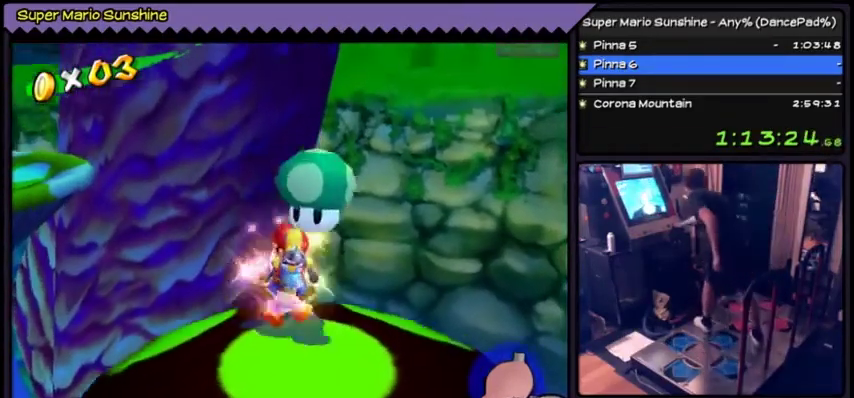
{"buttons": []}
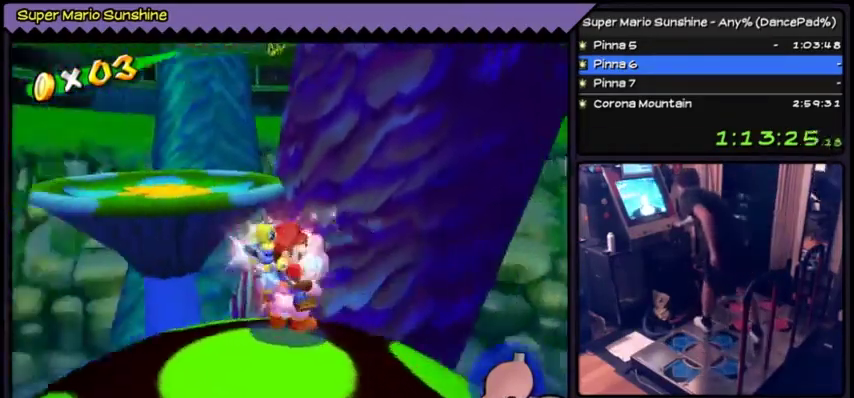
{"buttons": []}